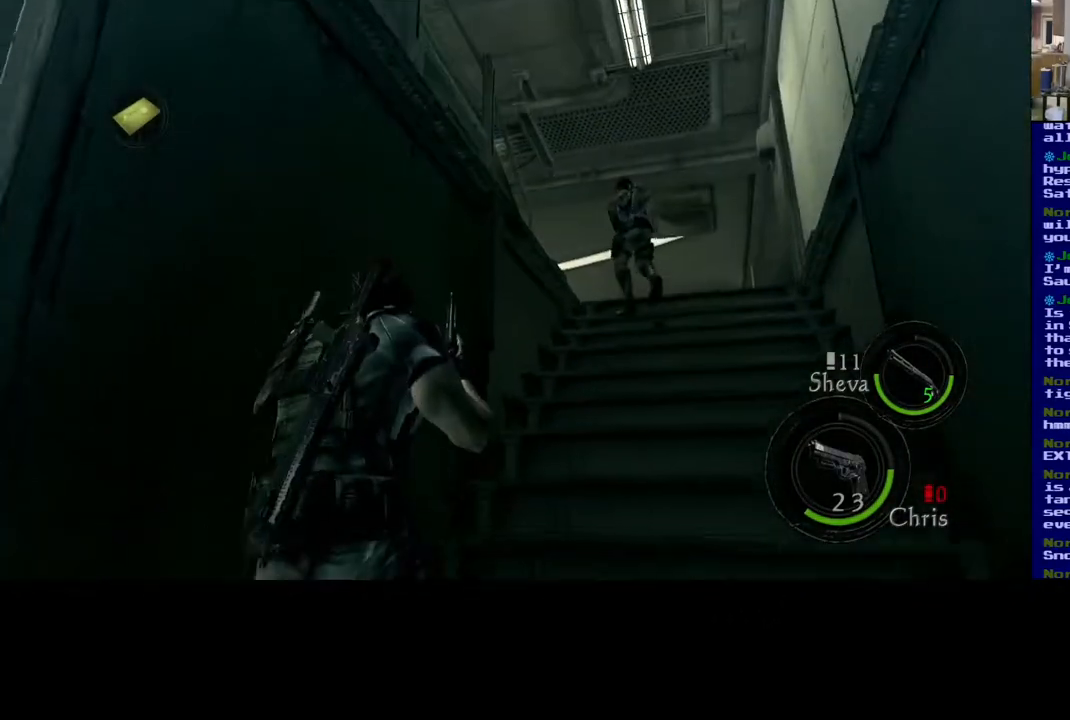
Gameplay with a controller (Xbox layout); each line is a JSON object with the inputs held at the frame after it. "events" lists button and stick changes between this image and that frame as [ms after this image, input, new state], when the widget could be followed in between. Not read: R3.
{"buttons": ["L3"], "left_stick": "up-right", "right_stick": "down", "events": [[283, "right_stick", "down"]]}
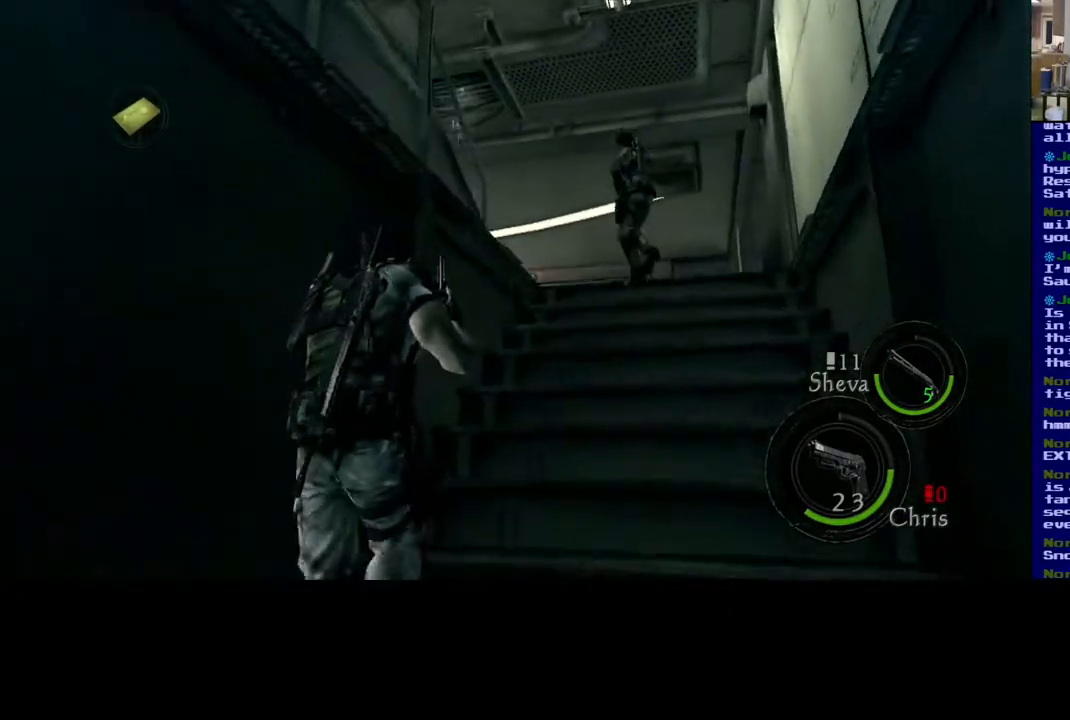
{"buttons": ["L3"], "left_stick": "up-right", "right_stick": "center", "events": [[133, "right_stick", "center"]]}
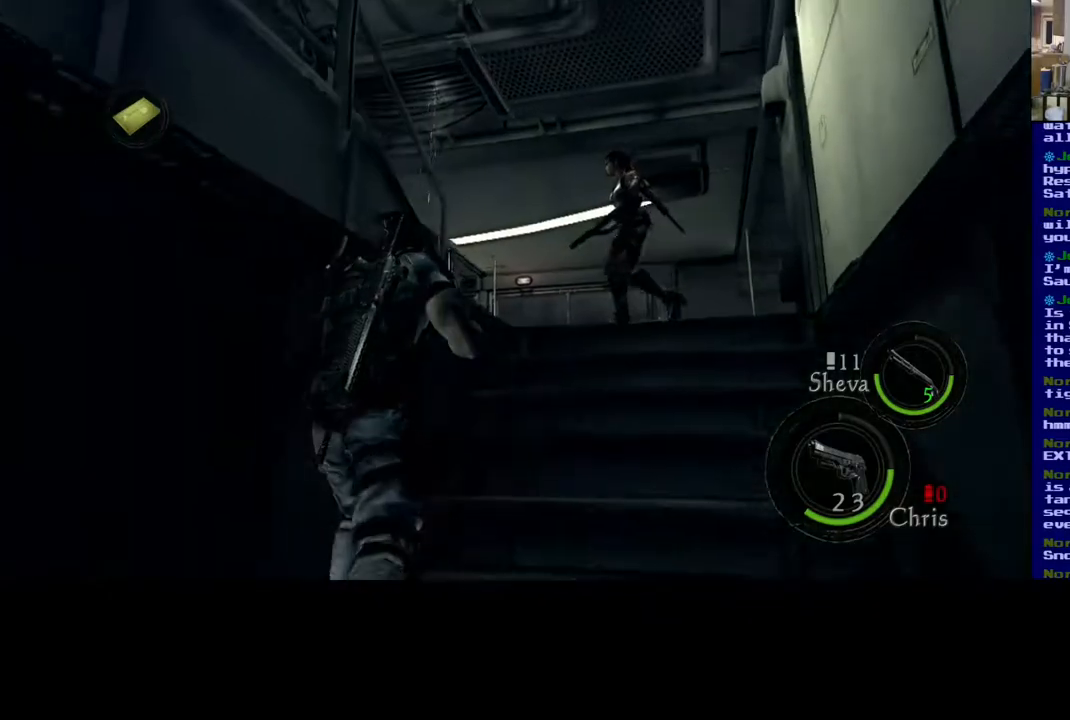
{"buttons": [], "left_stick": "up-right", "right_stick": "down", "events": [[83, "right_stick", "down"], [283, "L3", "up"]]}
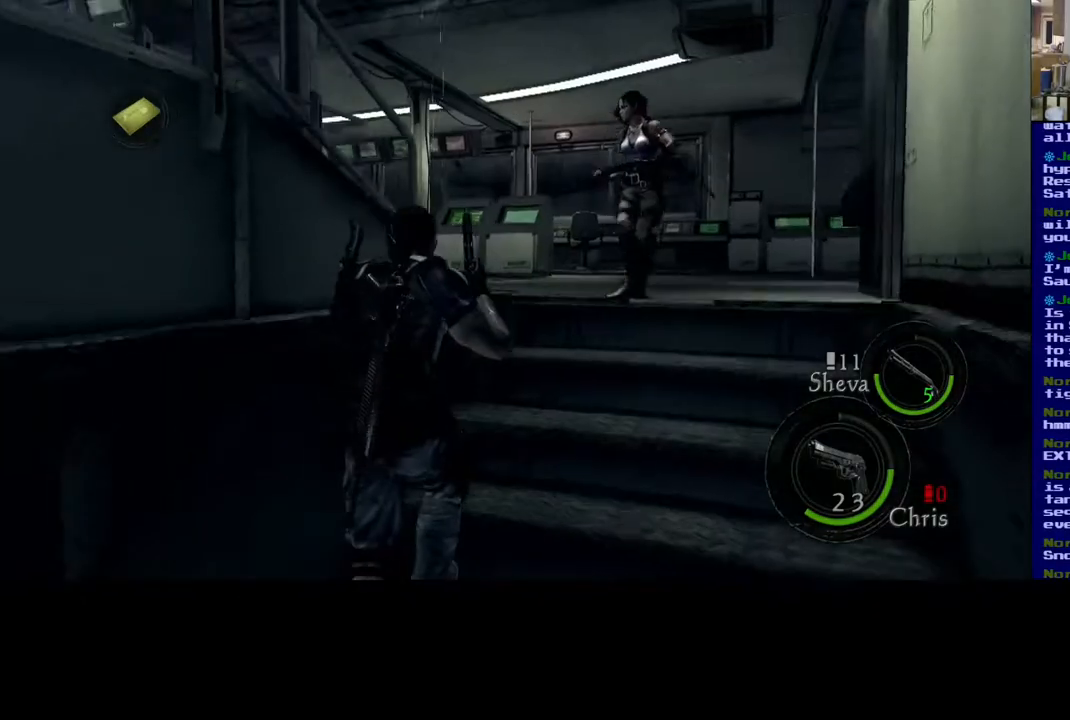
{"buttons": [], "left_stick": "up-right", "right_stick": "center", "events": [[33, "right_stick", "center"]]}
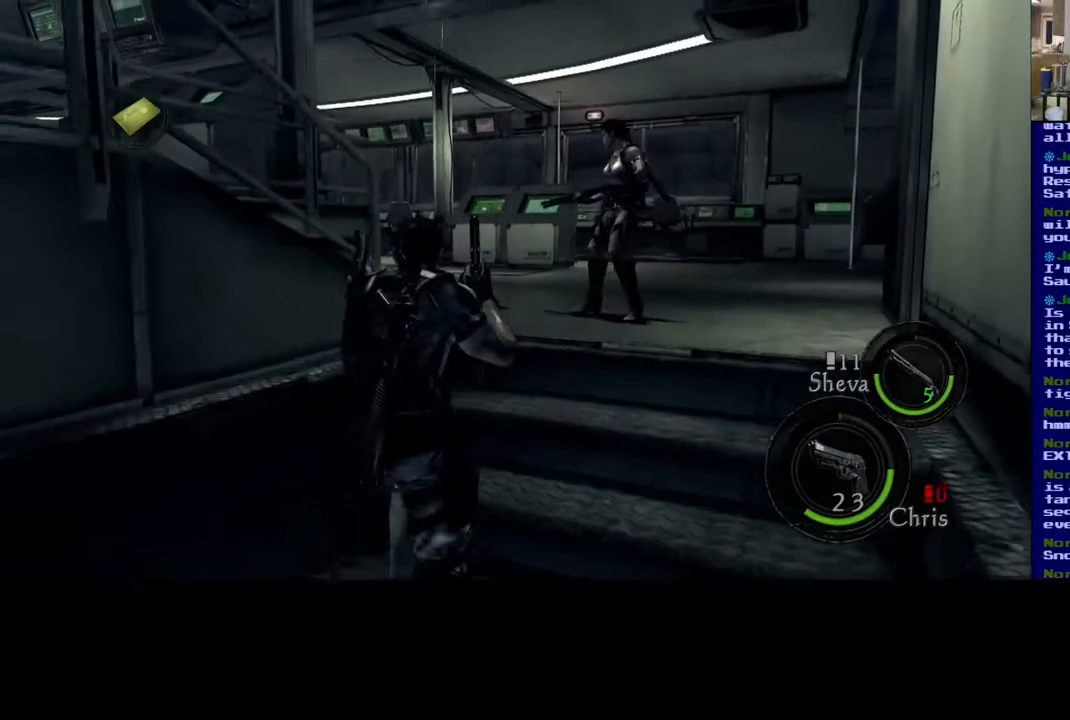
{"buttons": [], "left_stick": "up-right", "right_stick": "center", "events": [[50, "right_stick", "down-left"], [367, "right_stick", "center"]]}
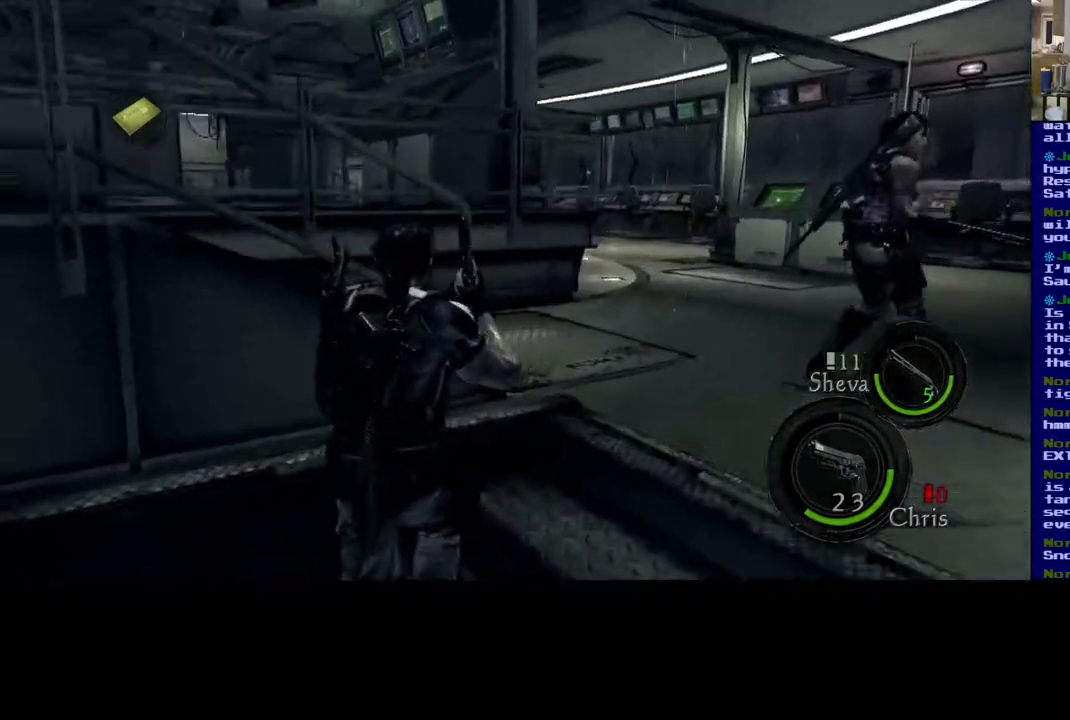
{"buttons": [], "left_stick": "right", "right_stick": "center", "events": [[50, "right_stick", "left"], [383, "right_stick", "center"], [467, "left_stick", "right"]]}
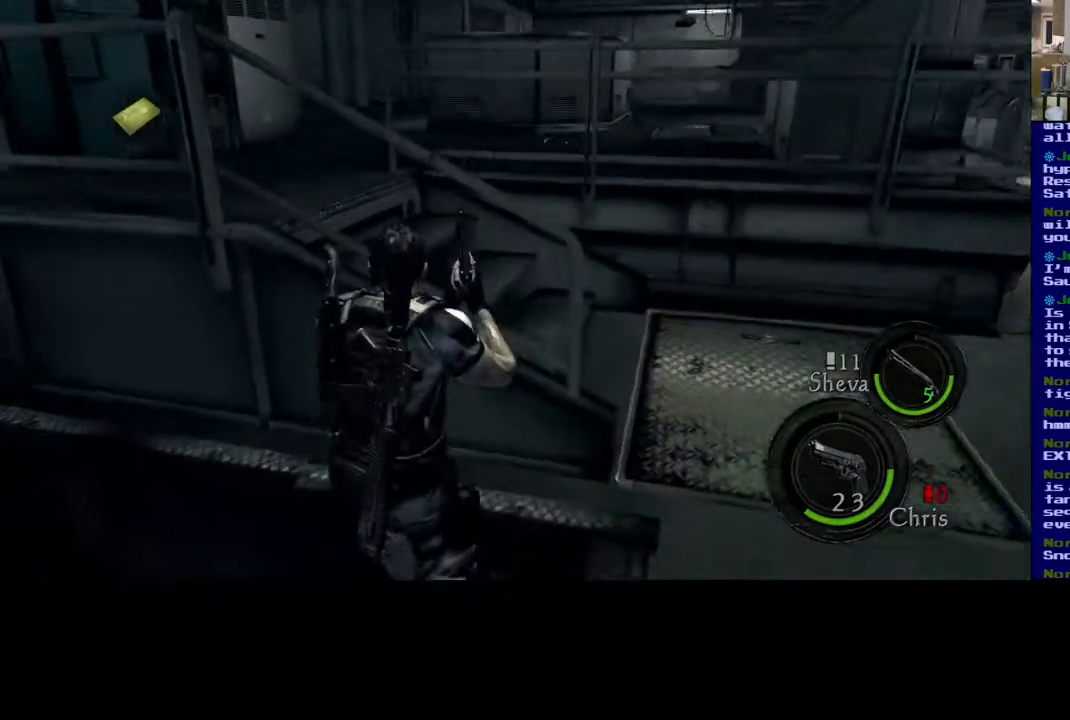
{"buttons": [], "left_stick": "right", "right_stick": "up-left", "events": [[133, "right_stick", "left"], [300, "right_stick", "up-left"]]}
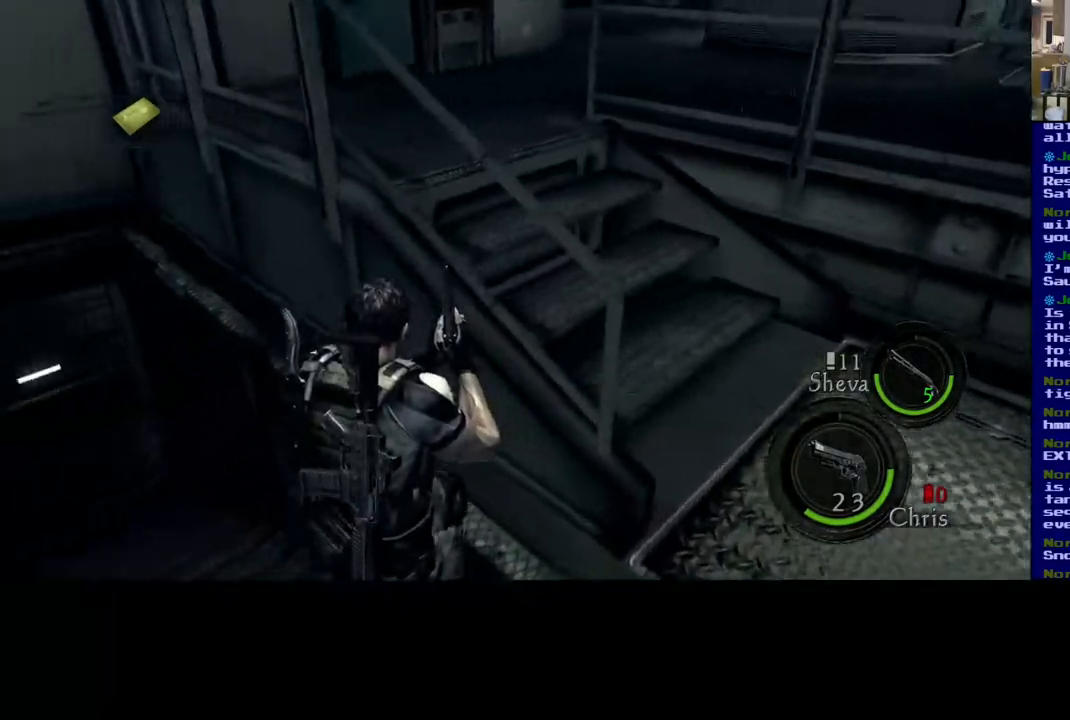
{"buttons": [], "left_stick": "right", "right_stick": "center", "events": [[17, "right_stick", "up"], [317, "right_stick", "up-right"], [467, "right_stick", "center"]]}
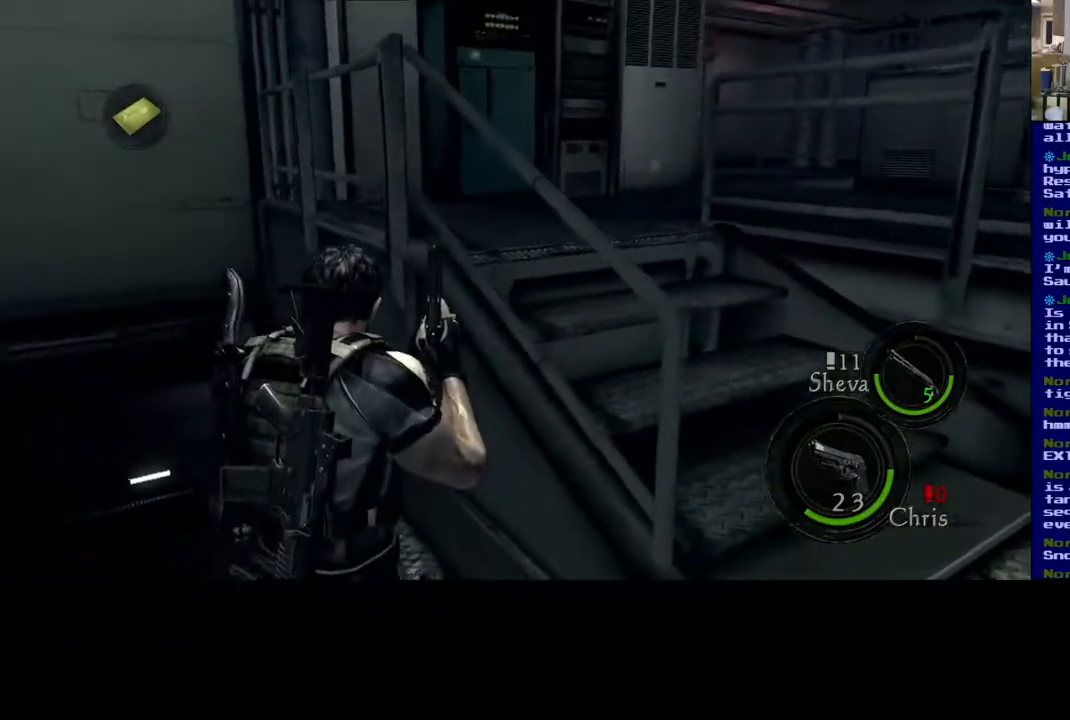
{"buttons": [], "left_stick": "down-right", "right_stick": "right", "events": [[67, "right_stick", "right"], [250, "left_stick", "down-right"]]}
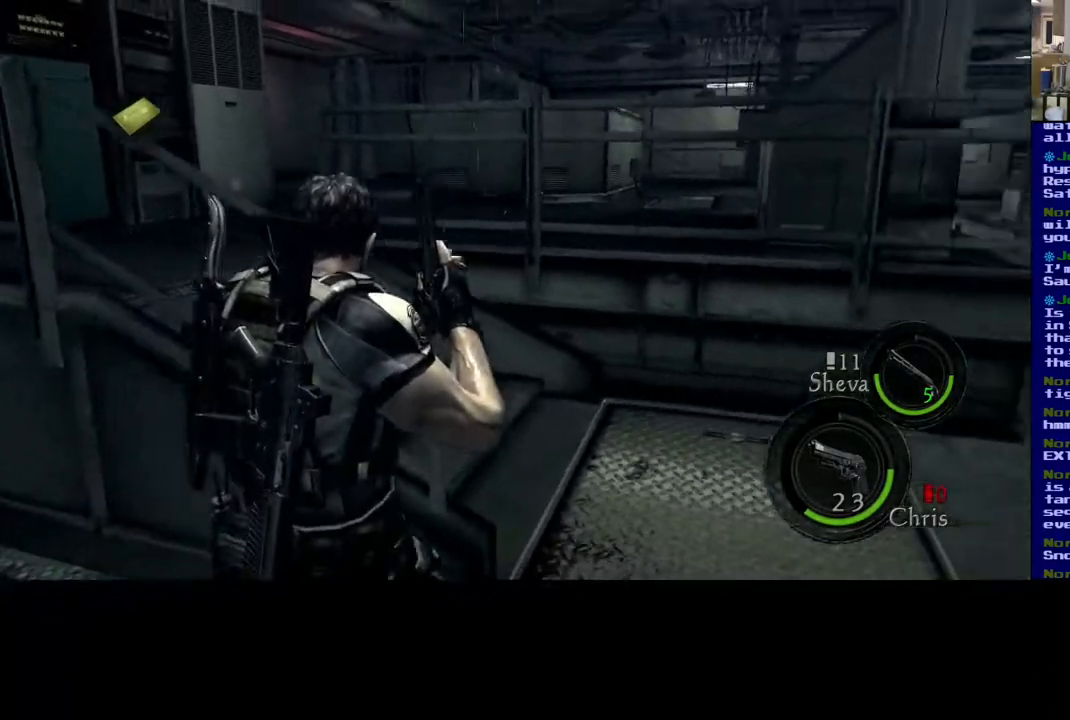
{"buttons": ["L3"], "left_stick": "up-right", "right_stick": "left", "events": [[183, "left_stick", "up-right"], [200, "L3", "down"], [217, "right_stick", "center"], [367, "right_stick", "left"]]}
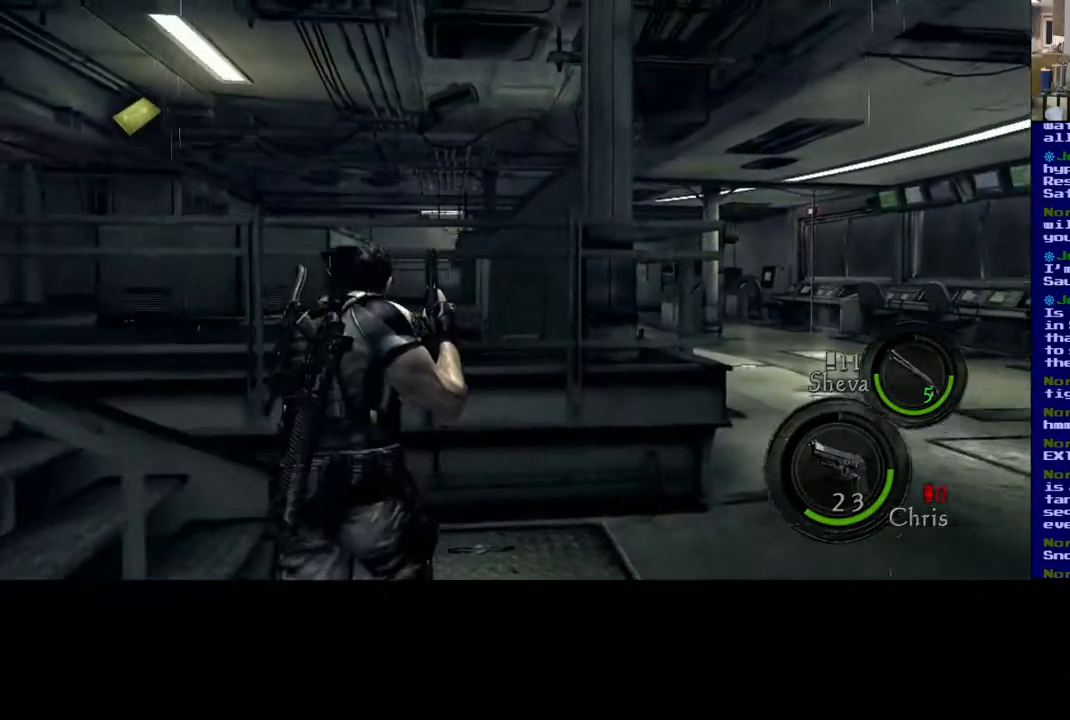
{"buttons": [], "left_stick": "up-left", "right_stick": "left", "events": [[67, "left_stick", "up"], [167, "L3", "up"], [183, "left_stick", "up-left"]]}
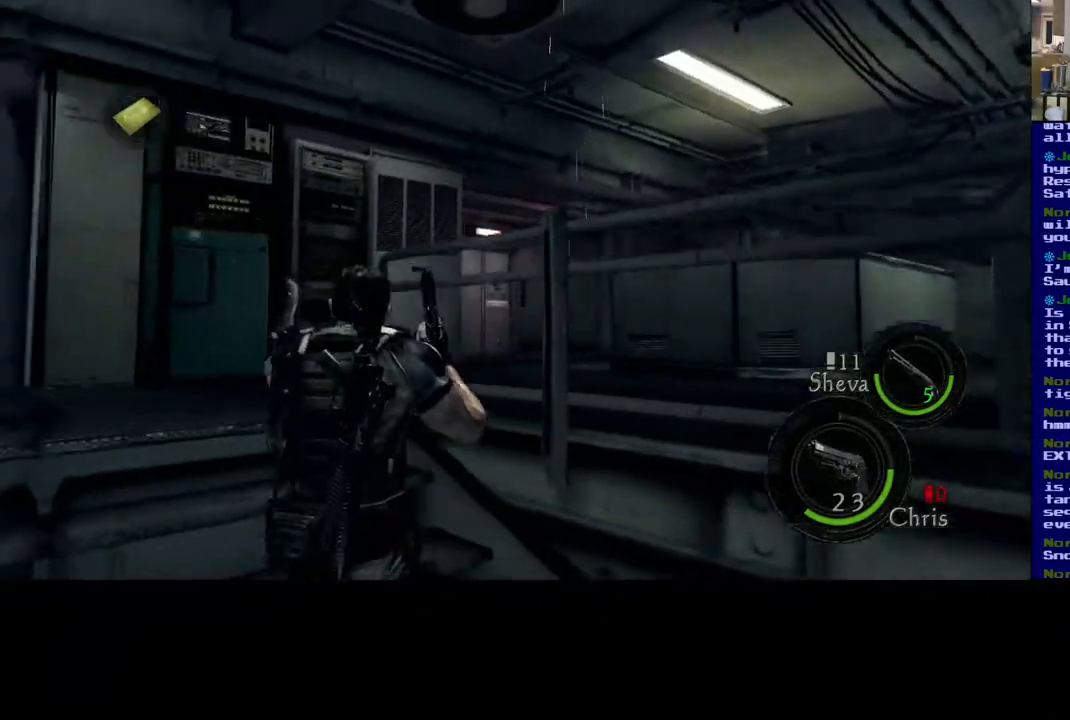
{"buttons": ["L3"], "left_stick": "up-left", "right_stick": "right", "events": [[33, "L3", "down"], [150, "right_stick", "center"], [283, "right_stick", "right"]]}
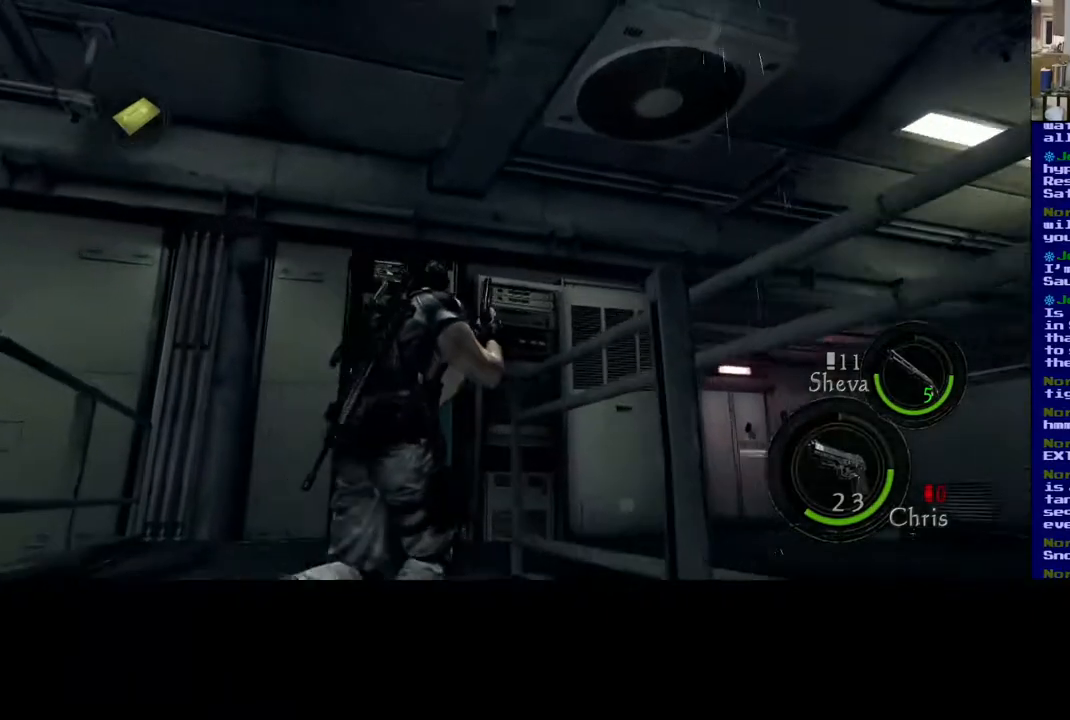
{"buttons": [], "left_stick": "up-left", "right_stick": "right", "events": [[117, "L3", "up"]]}
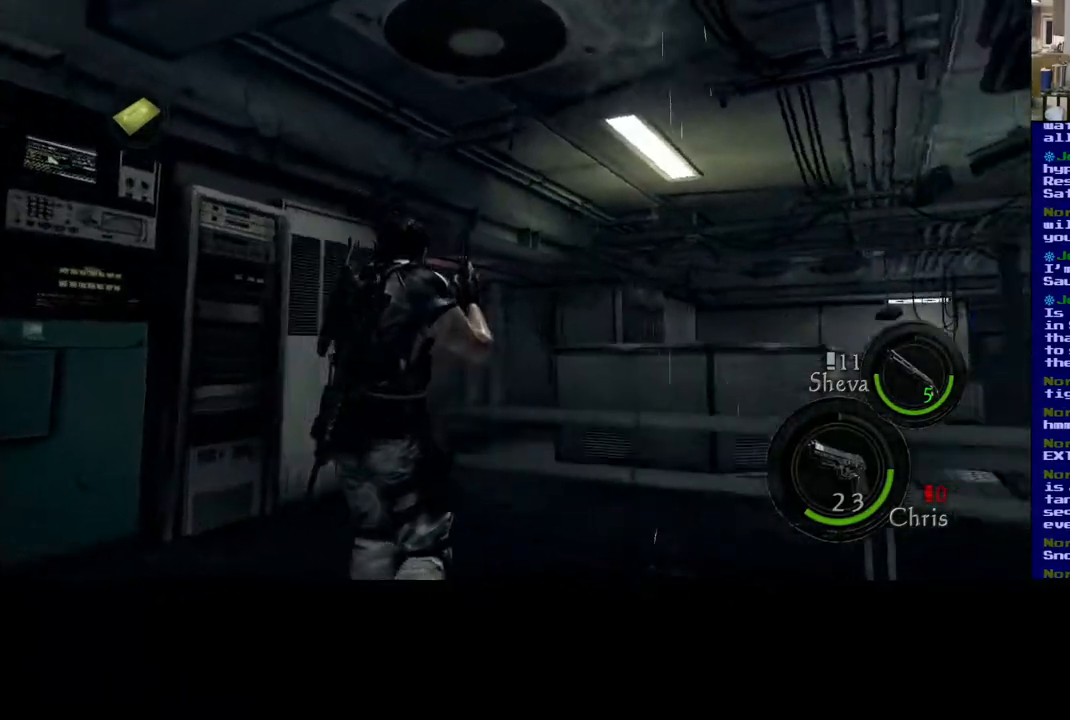
{"buttons": [], "left_stick": "down-right", "right_stick": "right", "events": [[183, "left_stick", "down-left"], [333, "left_stick", "down-right"]]}
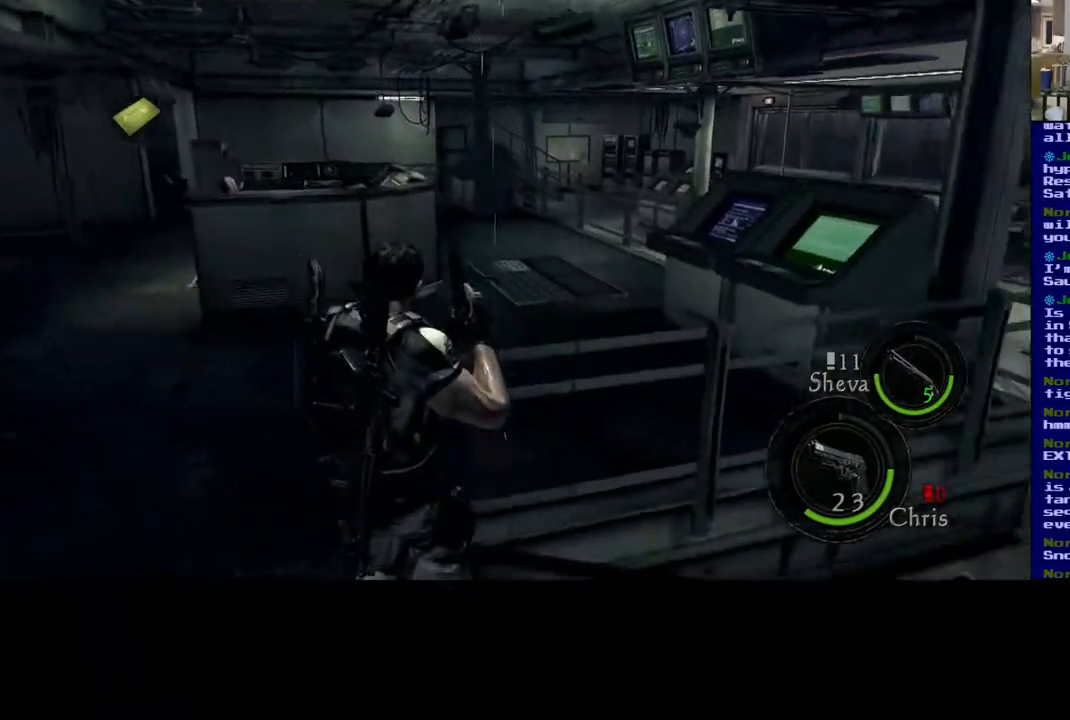
{"buttons": [], "left_stick": "up", "right_stick": "right", "events": [[167, "left_stick", "up-right"], [317, "left_stick", "center"], [500, "left_stick", "up"]]}
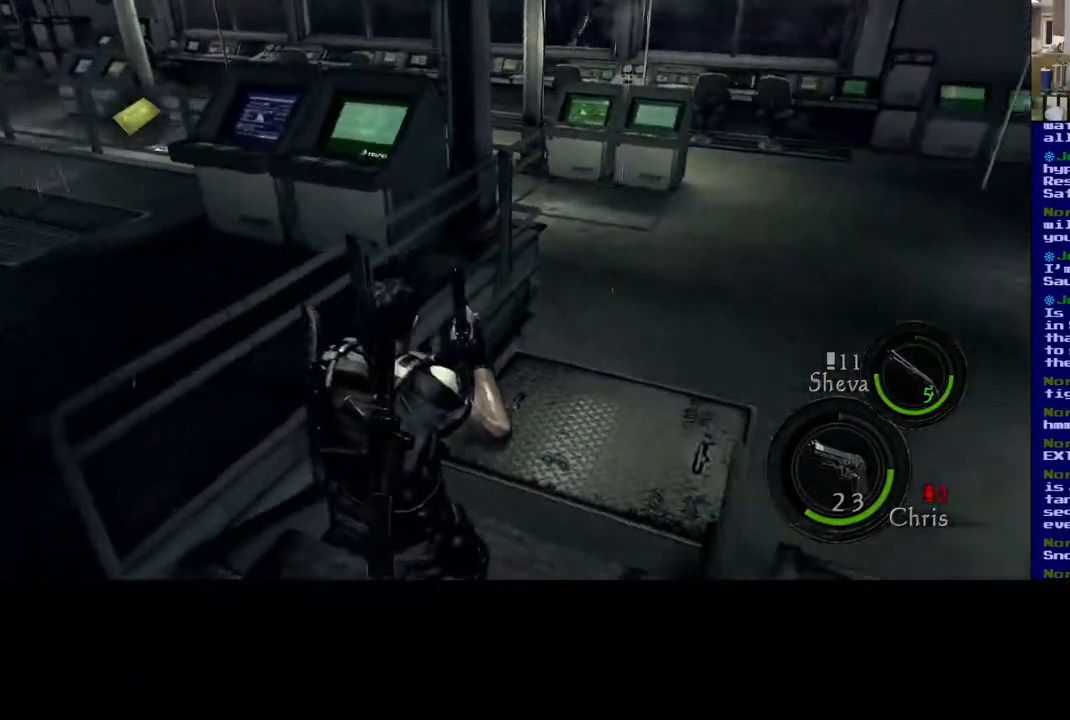
{"buttons": ["L3"], "left_stick": "up", "right_stick": "up", "events": [[83, "right_stick", "center"], [317, "right_stick", "up"], [467, "L3", "down"]]}
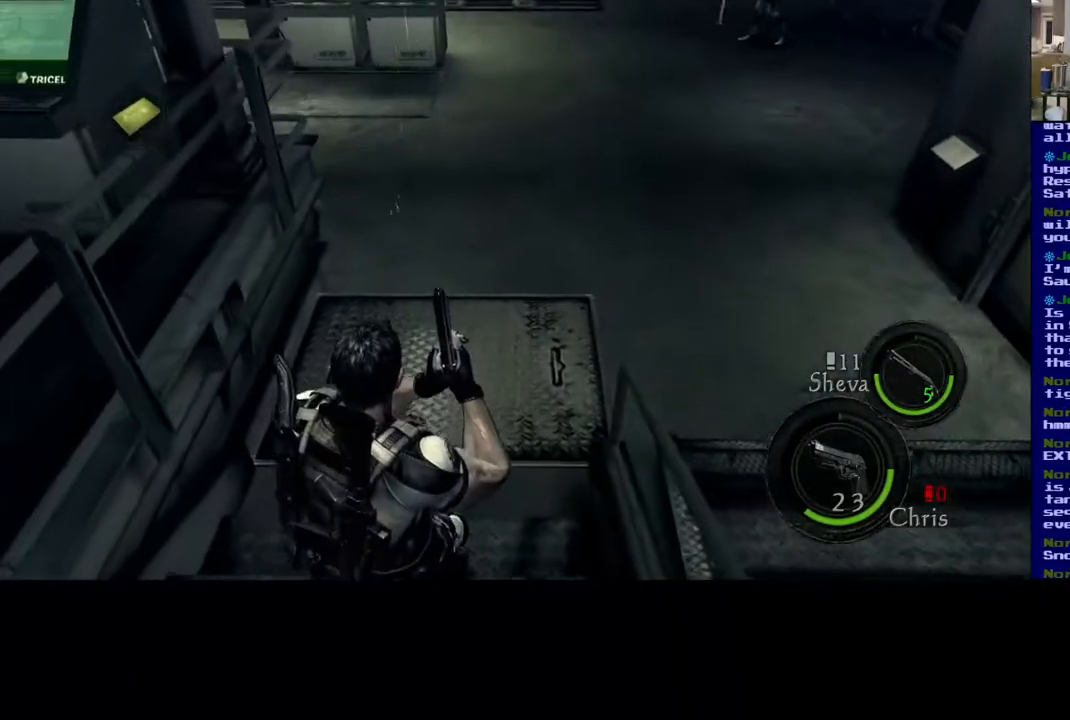
{"buttons": ["L3"], "left_stick": "up", "right_stick": "center", "events": [[250, "right_stick", "center"]]}
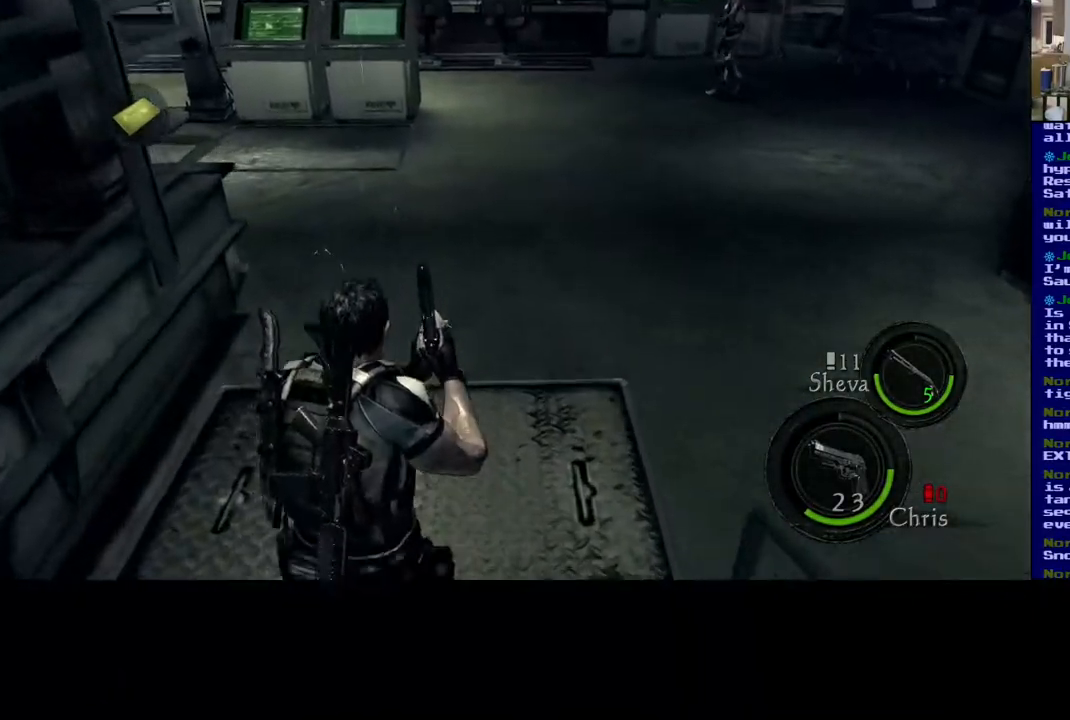
{"buttons": ["L3"], "left_stick": "up", "right_stick": "center", "events": [[17, "right_stick", "right"], [417, "right_stick", "center"]]}
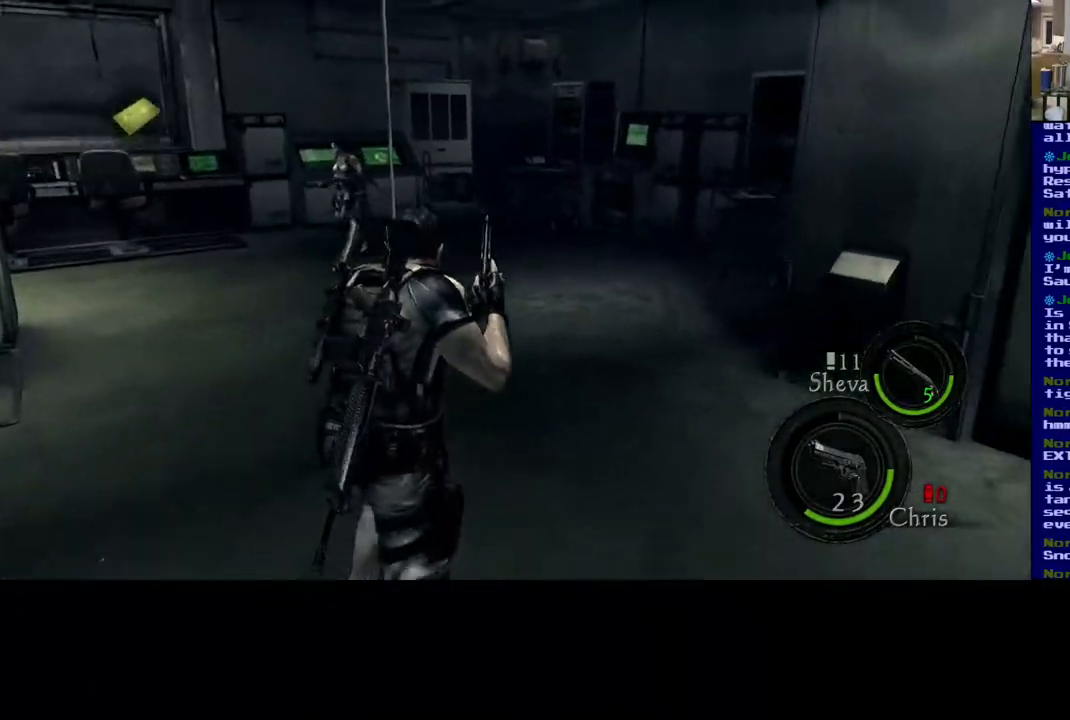
{"buttons": ["L3"], "left_stick": "up", "right_stick": "down", "events": [[233, "right_stick", "down"]]}
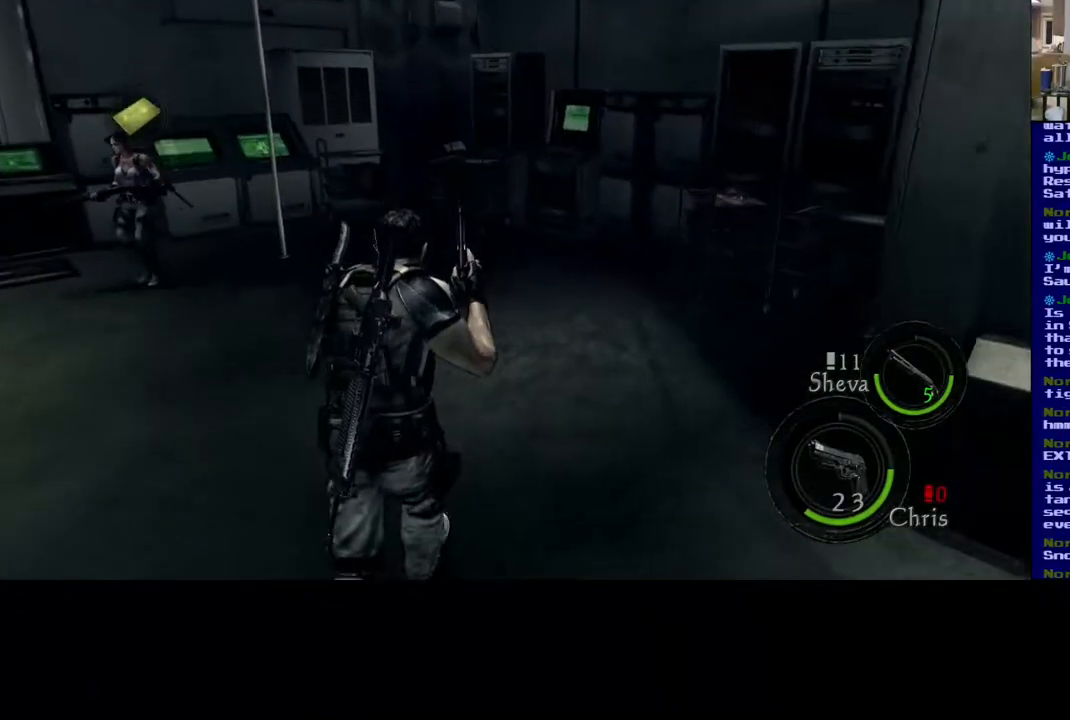
{"buttons": ["L3"], "left_stick": "up", "right_stick": "center", "events": [[267, "right_stick", "center"]]}
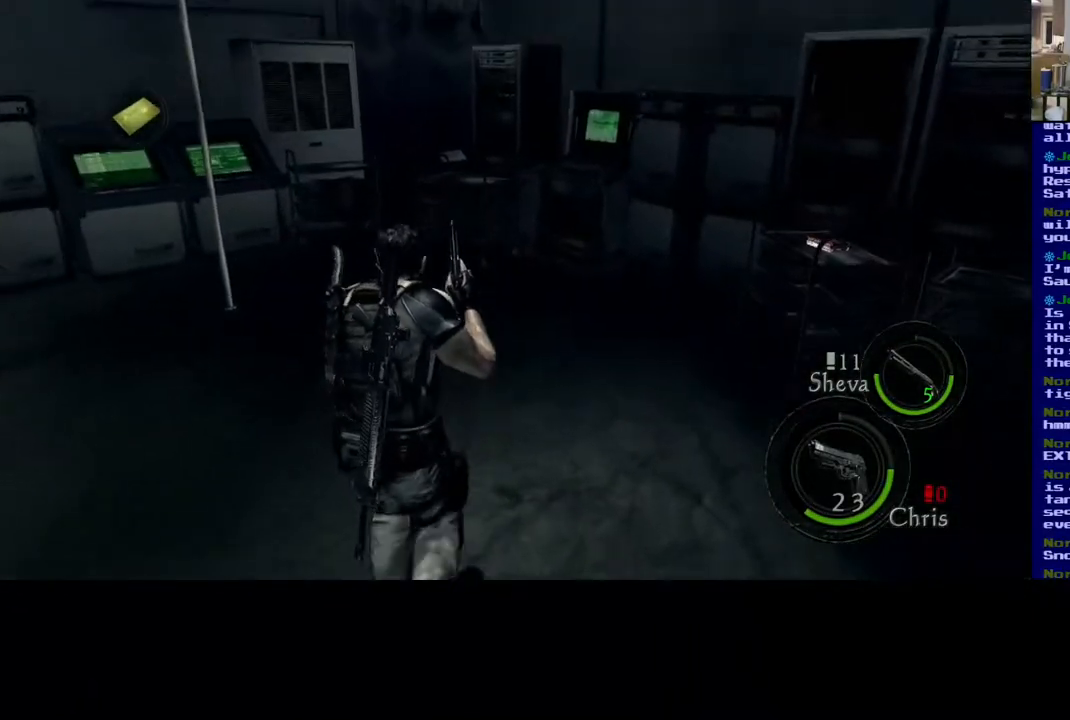
{"buttons": [], "left_stick": "up", "right_stick": "down", "events": [[450, "L3", "up"], [467, "right_stick", "down"]]}
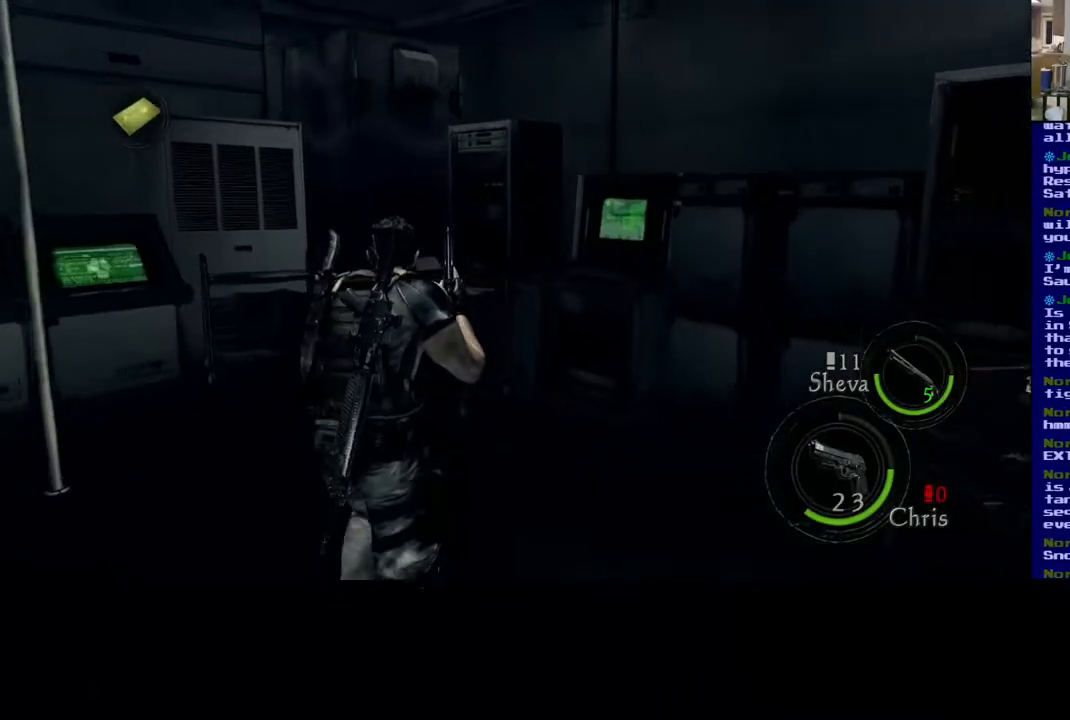
{"buttons": [], "left_stick": "up", "right_stick": "down-right", "events": [[483, "right_stick", "down-right"]]}
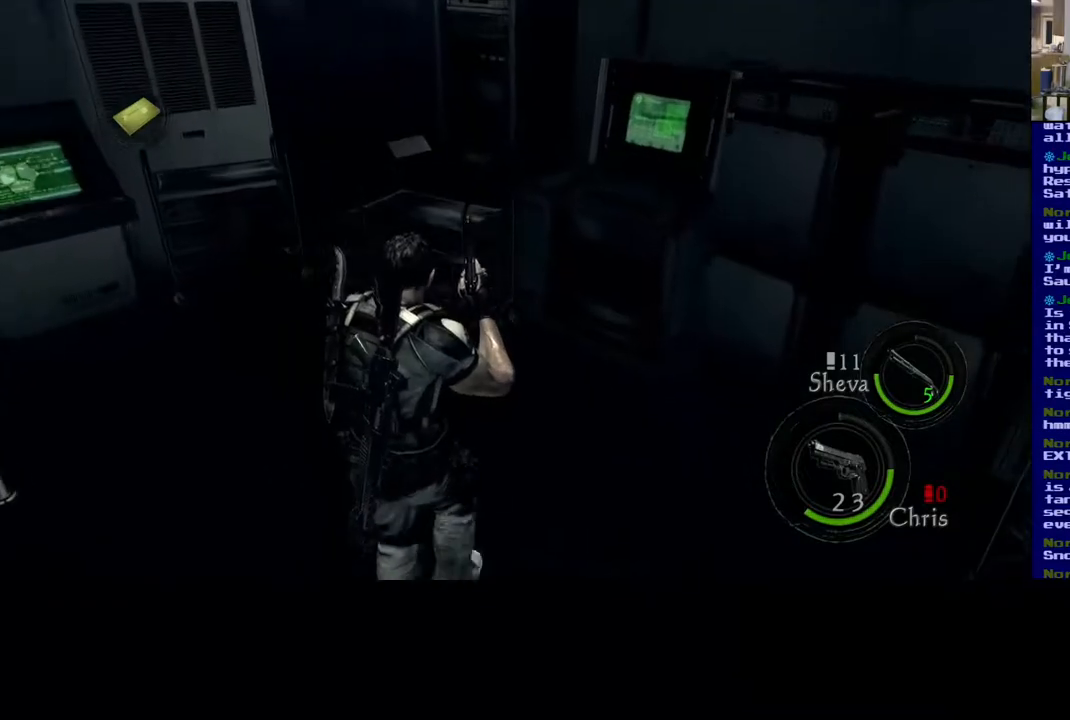
{"buttons": [], "left_stick": "right", "right_stick": "right", "events": [[50, "right_stick", "right"], [167, "left_stick", "up-right"], [283, "left_stick", "right"]]}
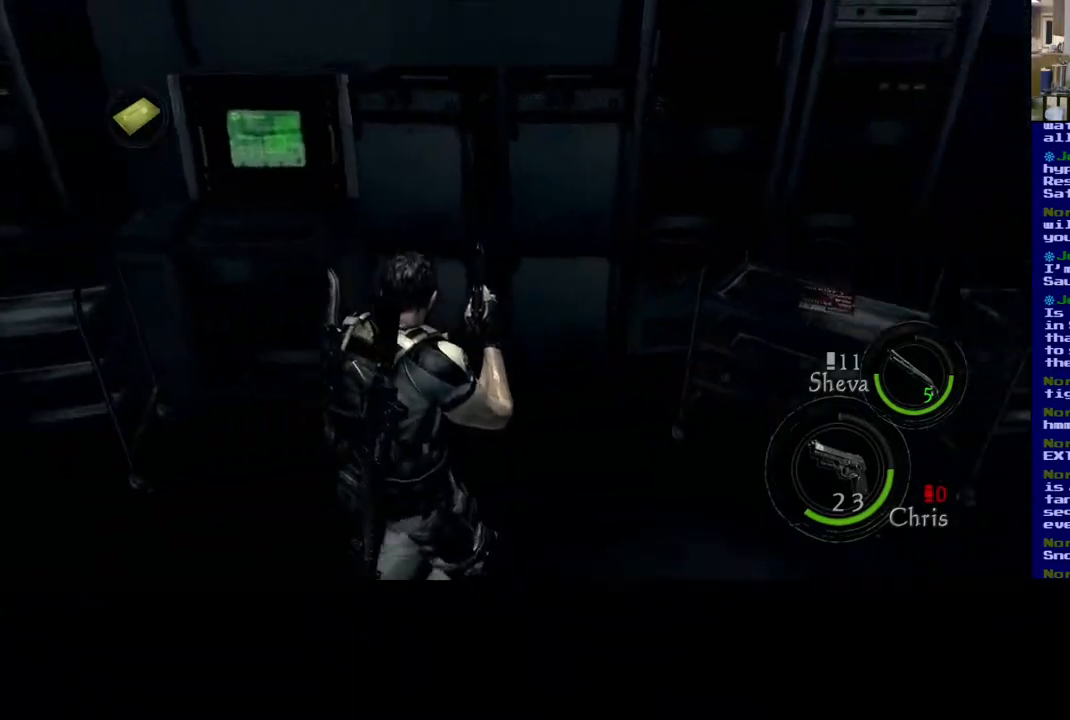
{"buttons": [], "left_stick": "up", "right_stick": "center", "events": [[100, "left_stick", "up-right"], [200, "right_stick", "center"], [283, "left_stick", "up"]]}
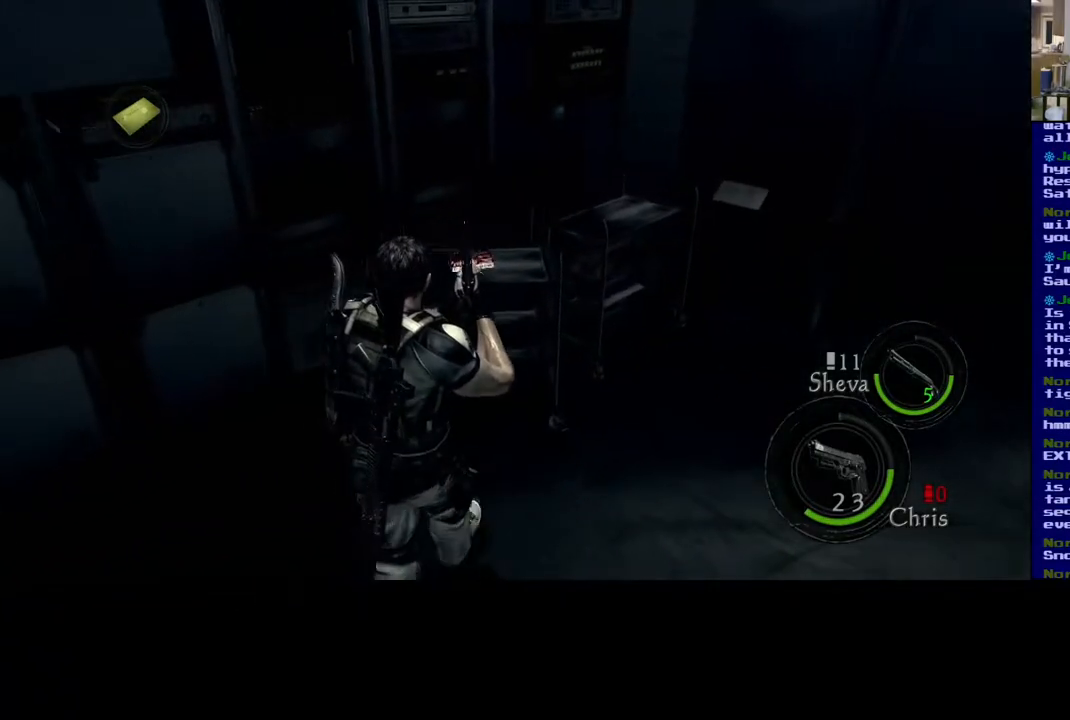
{"buttons": ["X"], "left_stick": "center", "right_stick": "center", "events": [[367, "X", "down"], [450, "left_stick", "center"]]}
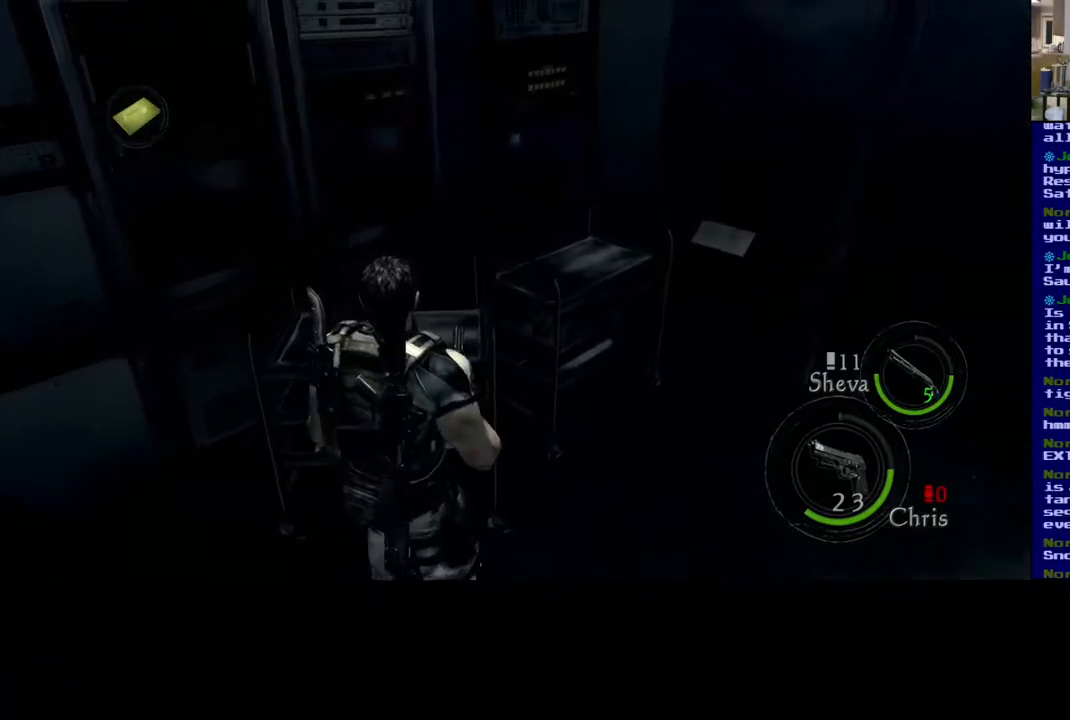
{"buttons": ["X"], "left_stick": "center", "right_stick": "center", "events": []}
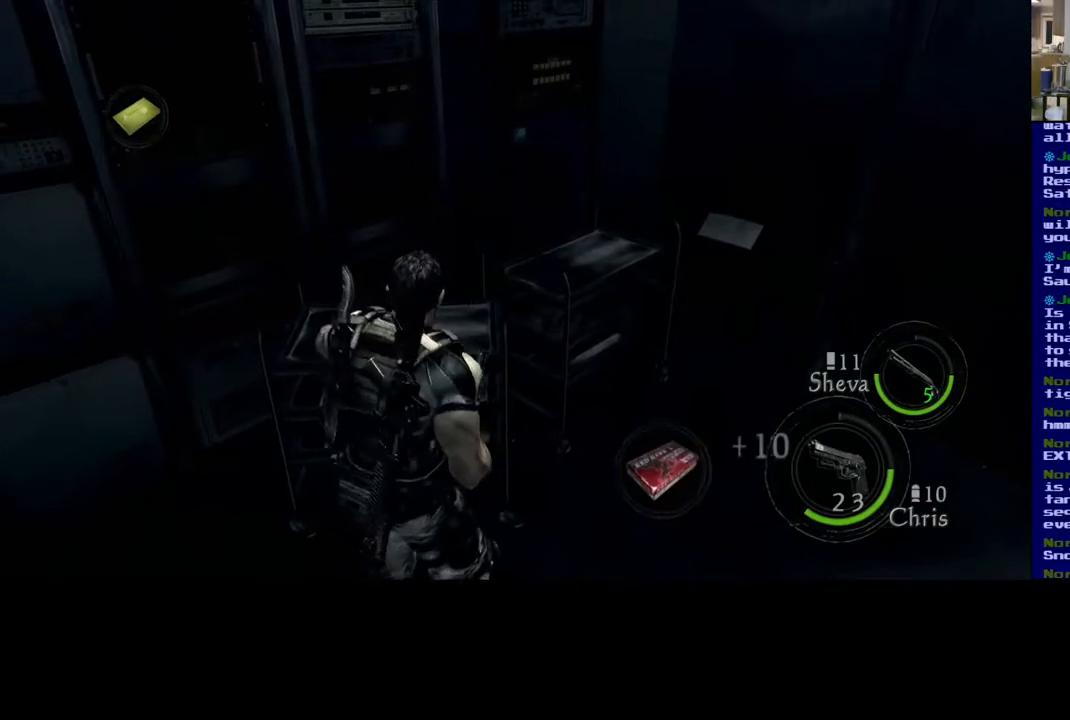
{"buttons": [], "left_stick": "center", "right_stick": "center", "events": [[300, "X", "up"]]}
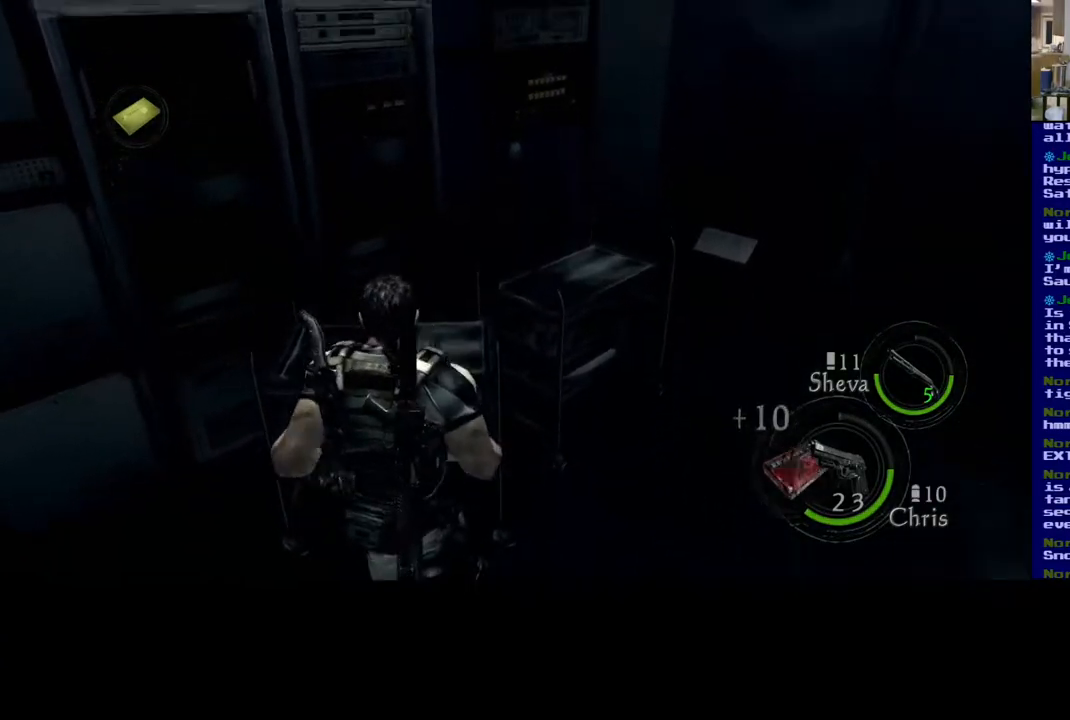
{"buttons": [], "left_stick": "center", "right_stick": "center", "events": [[317, "A", "down"], [450, "A", "up"]]}